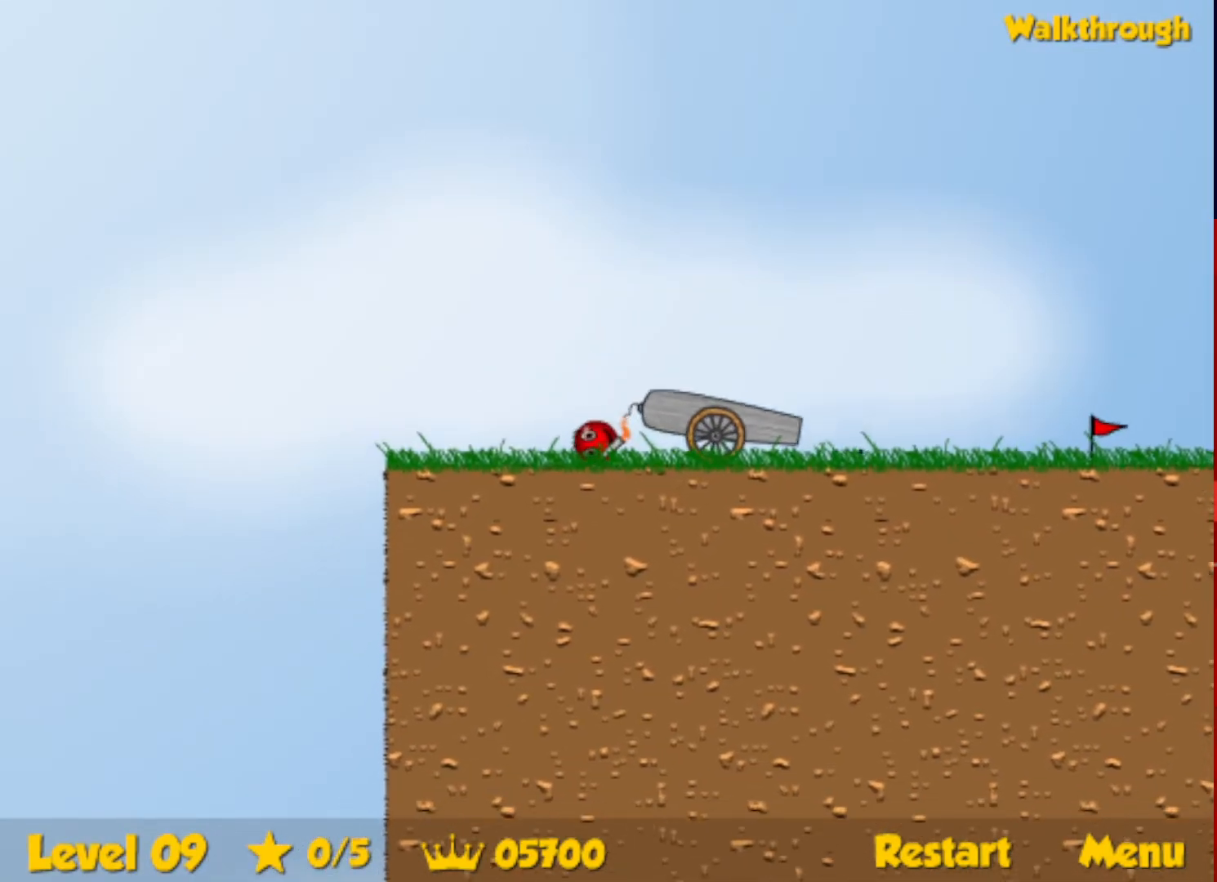
Gameplay with keyboard; each line is a JSON object with the keys held at the frame after it. "events" lists presses ("down") and releases ("up") of "down", "escape", "left", "r", "right" and "up" between this image and that frame as [ms after this image, input, new state], when the widget could be followed in between. No other keys are recorded. Mouse input is not recorded.
{"keys": ["right", "up"], "events": [[384, "up", "down"]]}
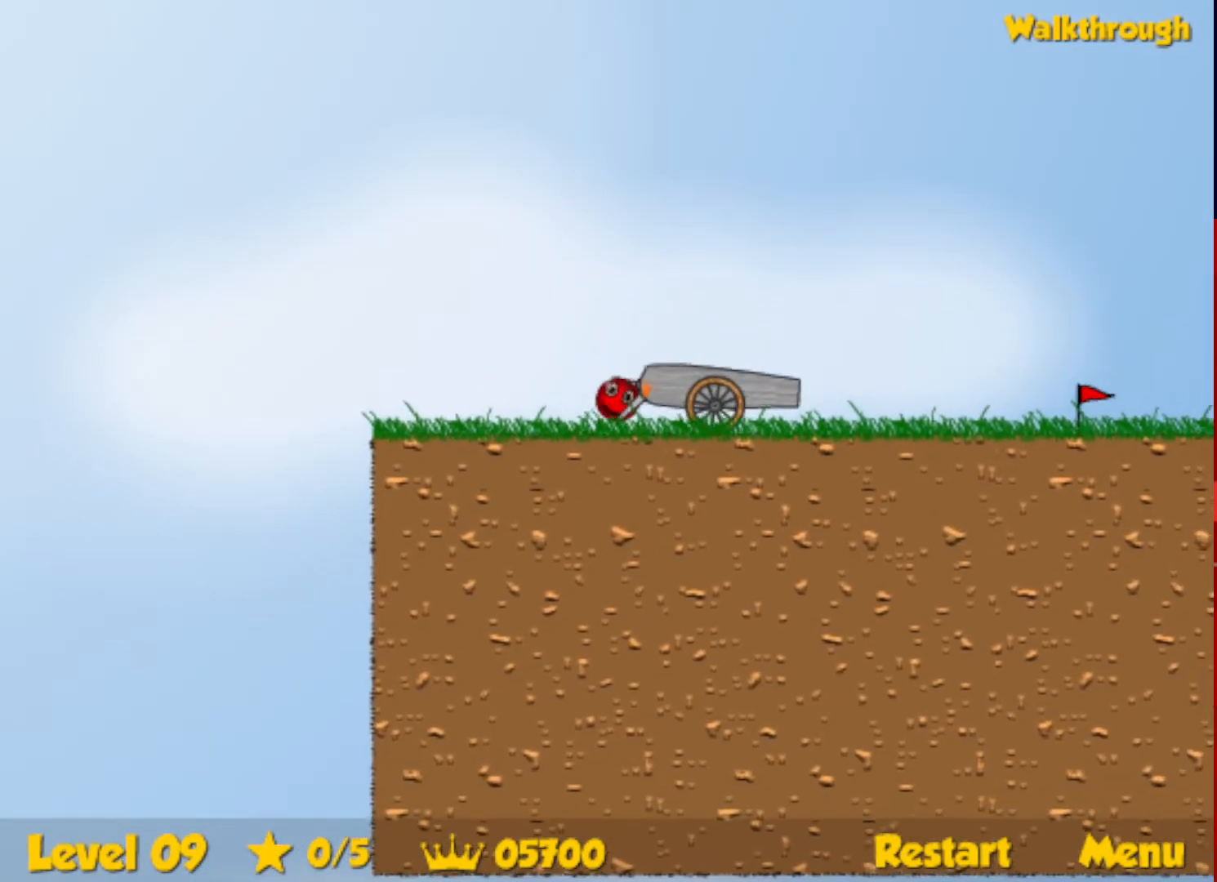
{"keys": ["right", "up"], "events": []}
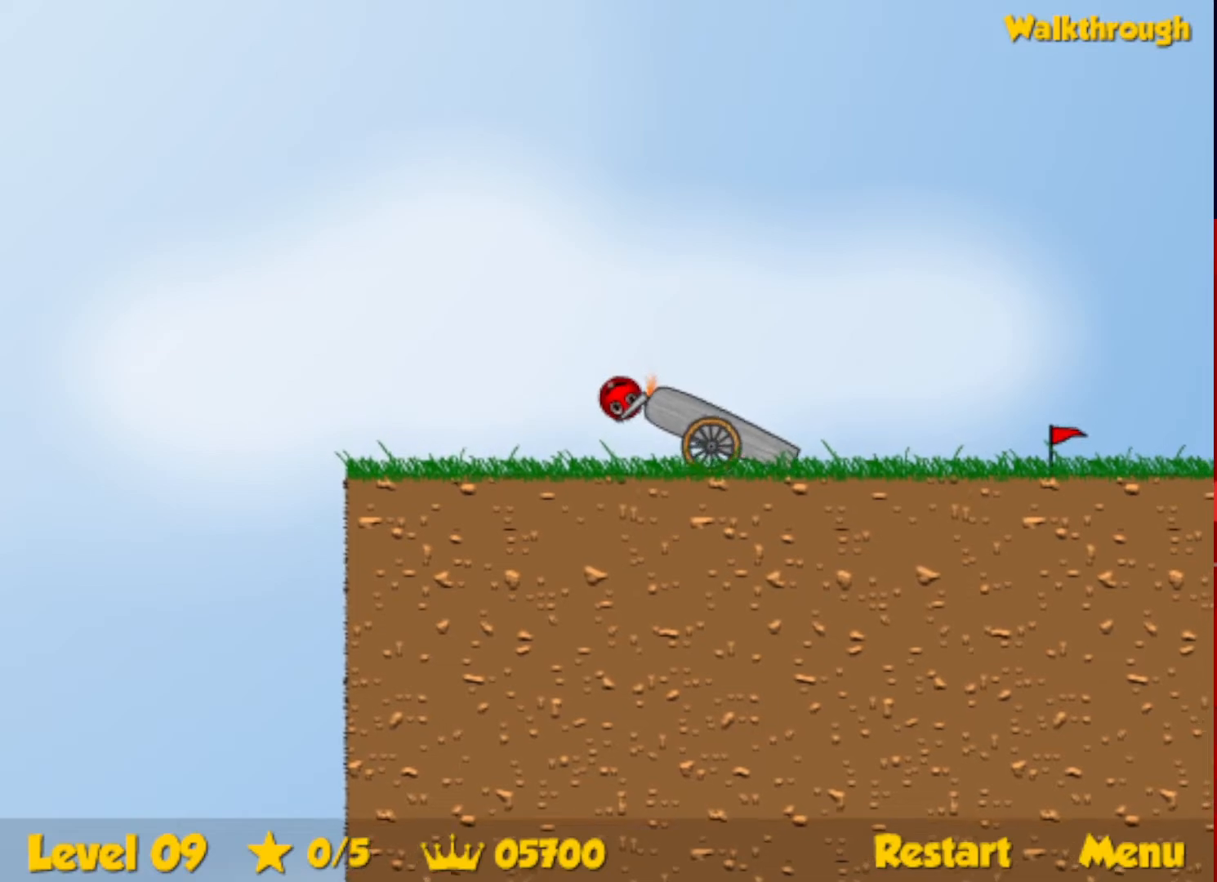
{"keys": ["right"], "events": [[117, "up", "up"]]}
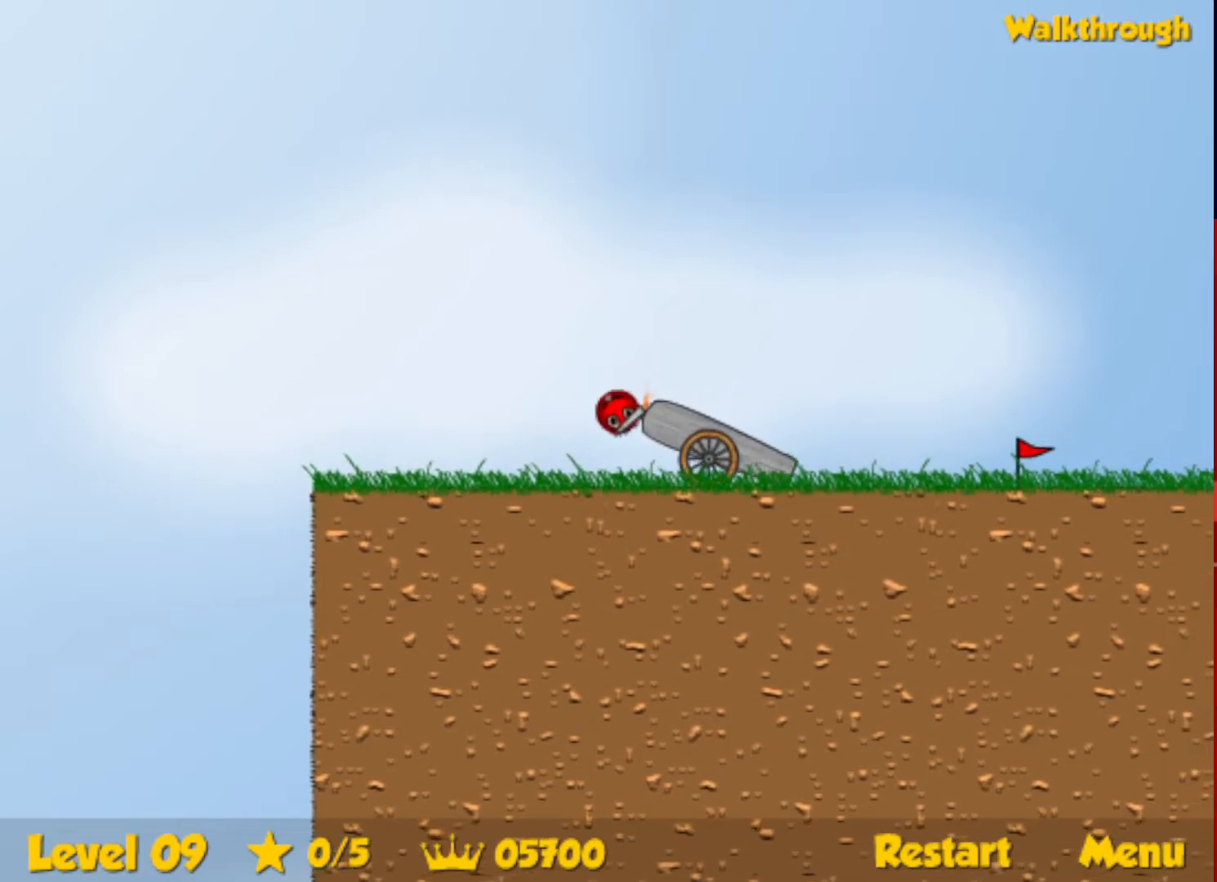
{"keys": ["right", "up"], "events": [[34, "up", "down"]]}
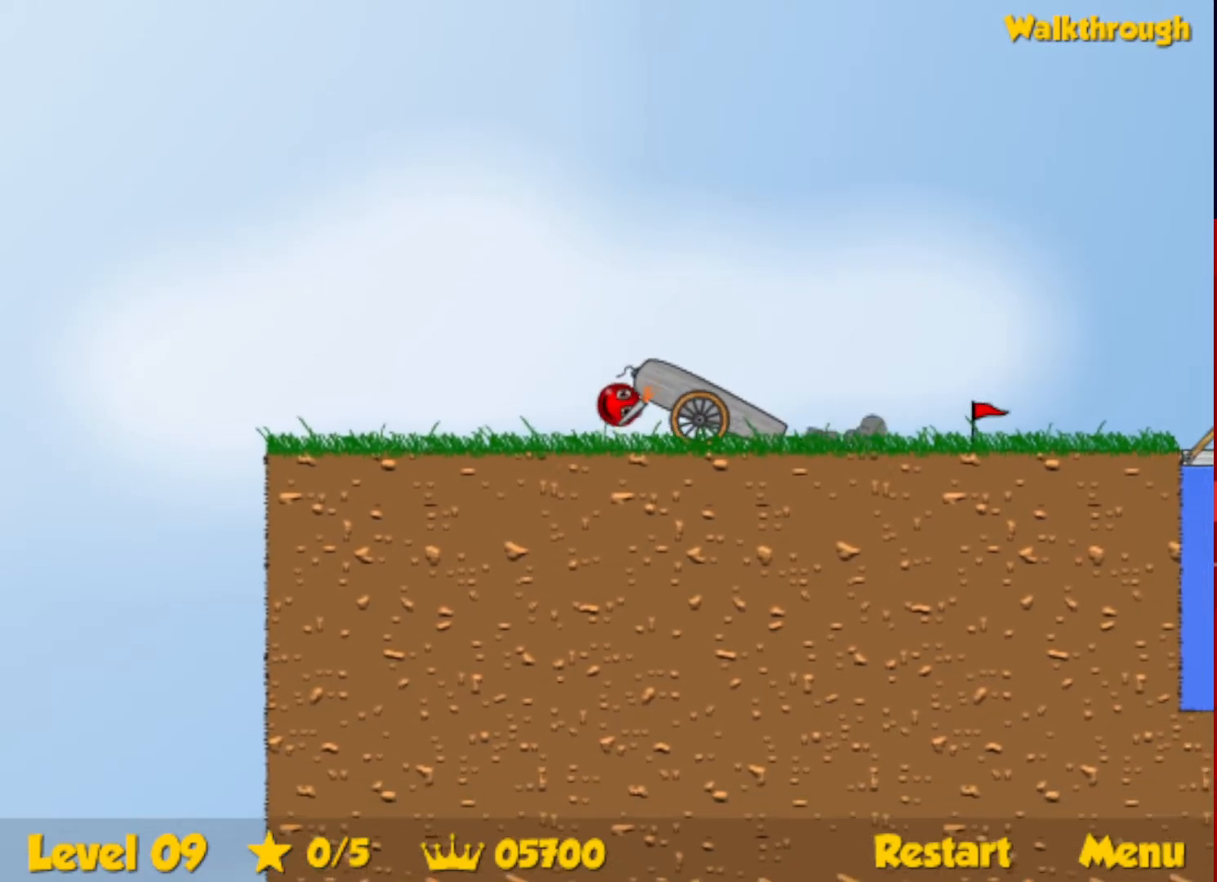
{"keys": ["left"], "events": [[284, "up", "up"], [317, "right", "up"], [350, "left", "down"]]}
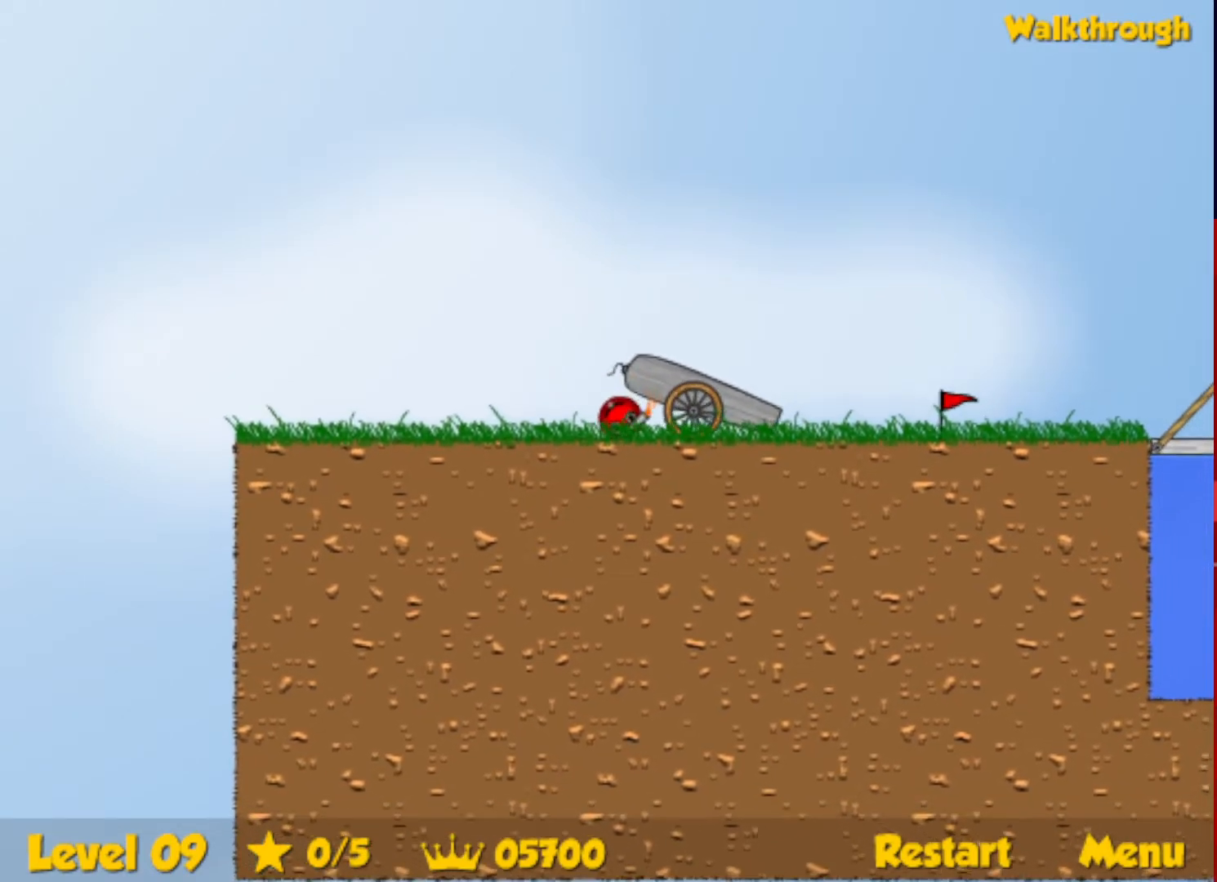
{"keys": ["right", "up"], "events": [[34, "left", "up"], [250, "left", "down"], [350, "left", "up"], [367, "right", "down"], [384, "up", "down"]]}
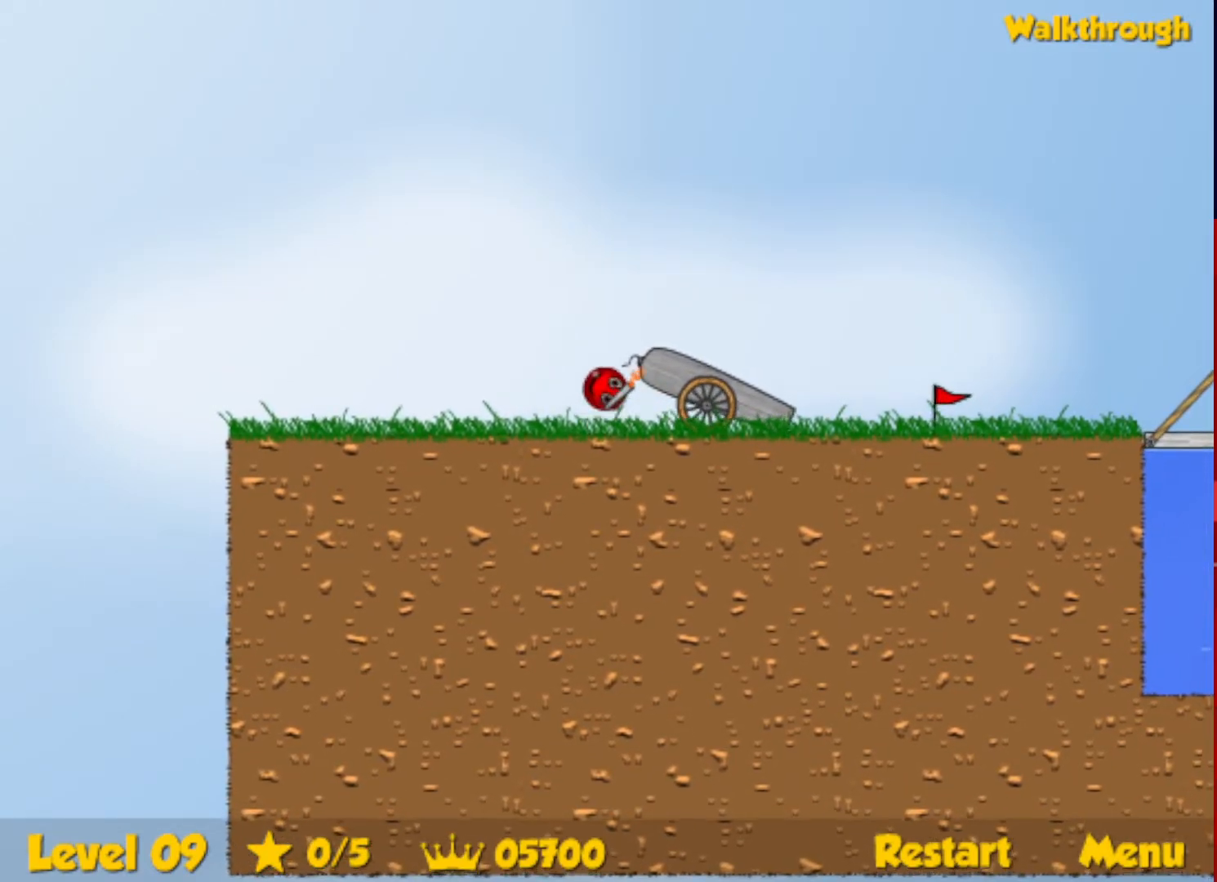
{"keys": ["left"], "events": [[50, "up", "up"], [367, "right", "up"], [434, "left", "down"]]}
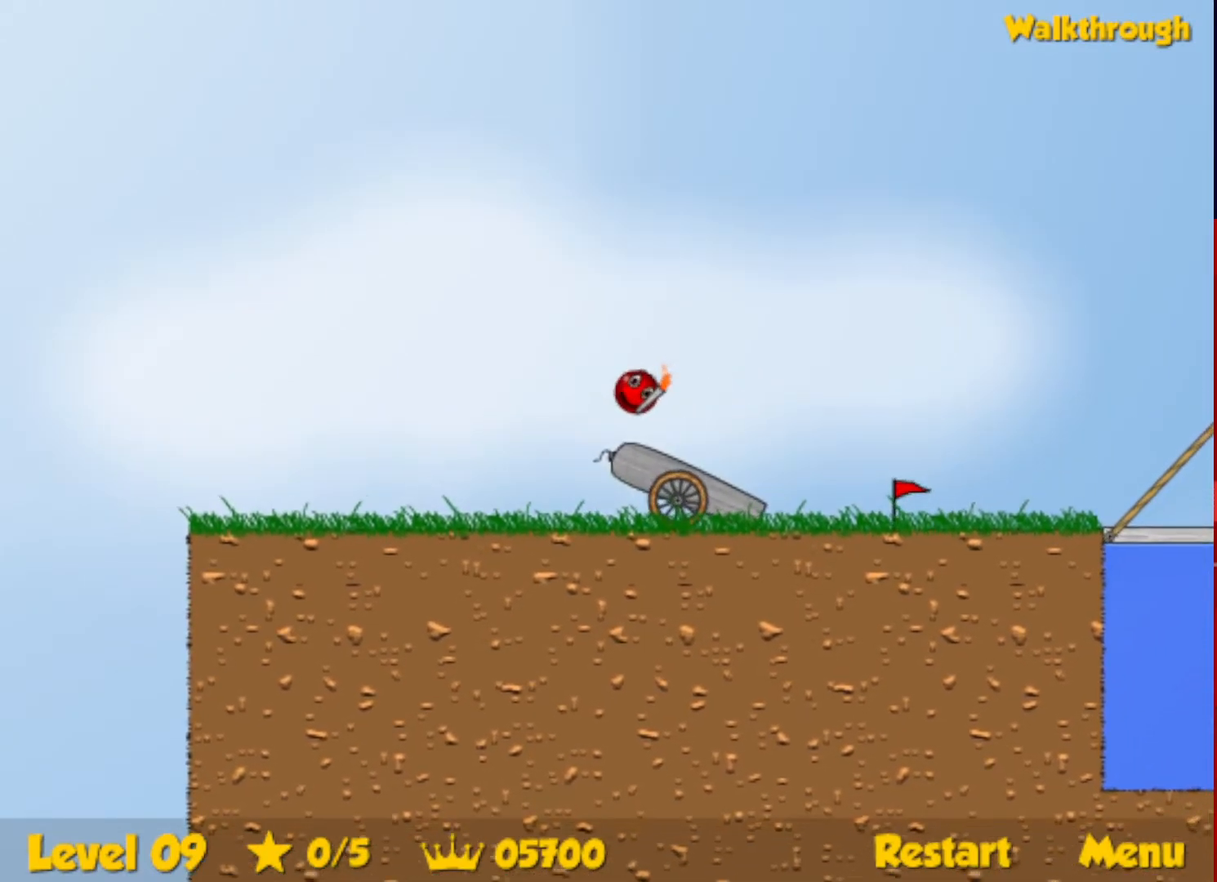
{"keys": [], "events": [[400, "left", "up"]]}
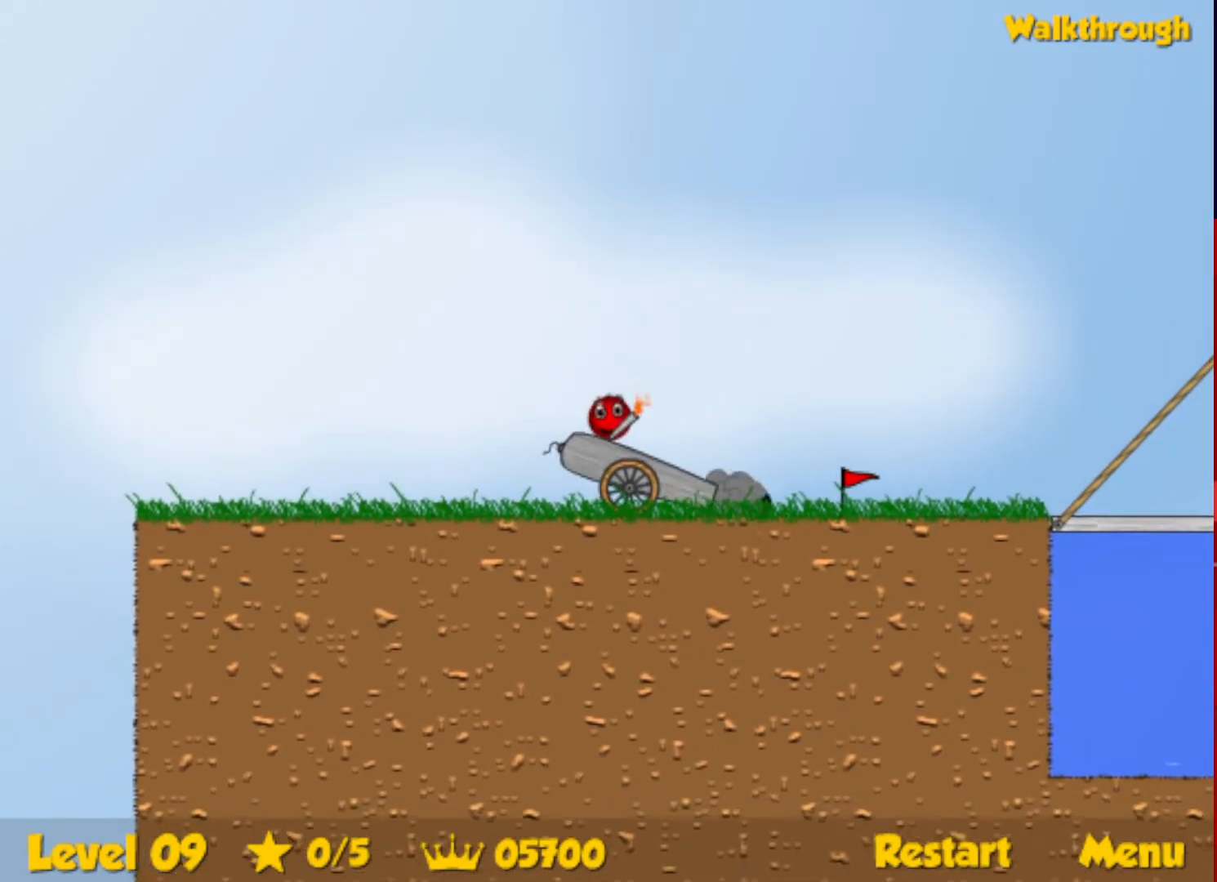
{"keys": ["left"], "events": [[117, "right", "down"], [350, "right", "up"], [384, "left", "down"]]}
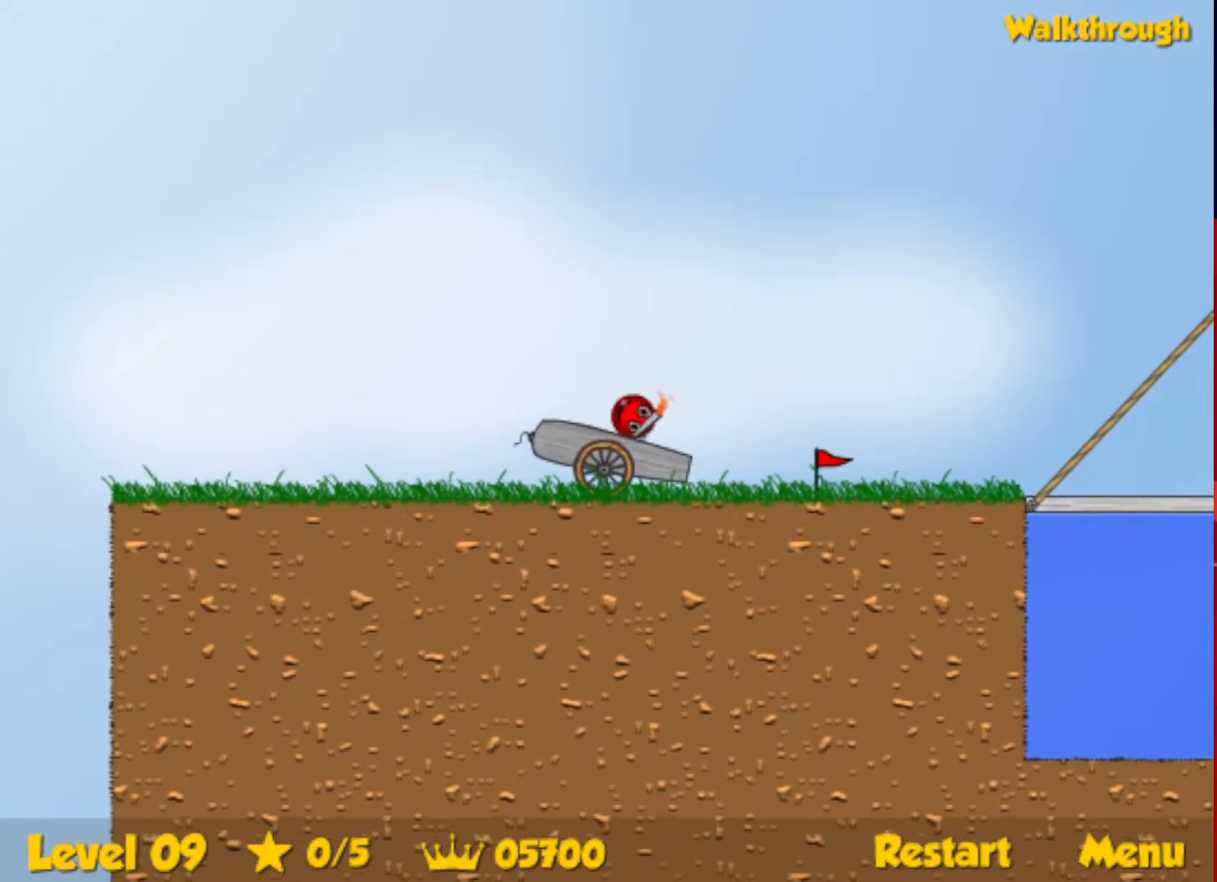
{"keys": ["left"], "events": [[34, "left", "up"], [434, "left", "down"]]}
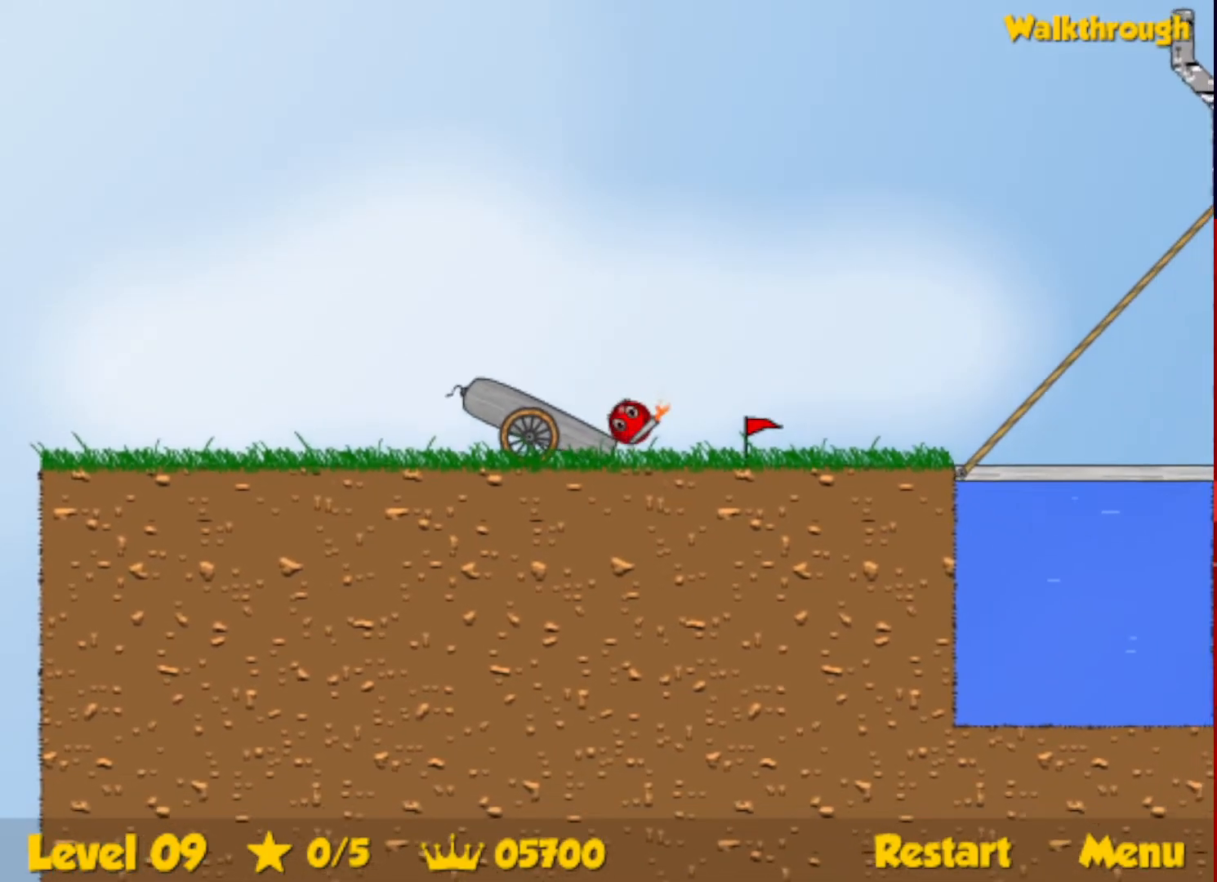
{"keys": ["left"], "events": []}
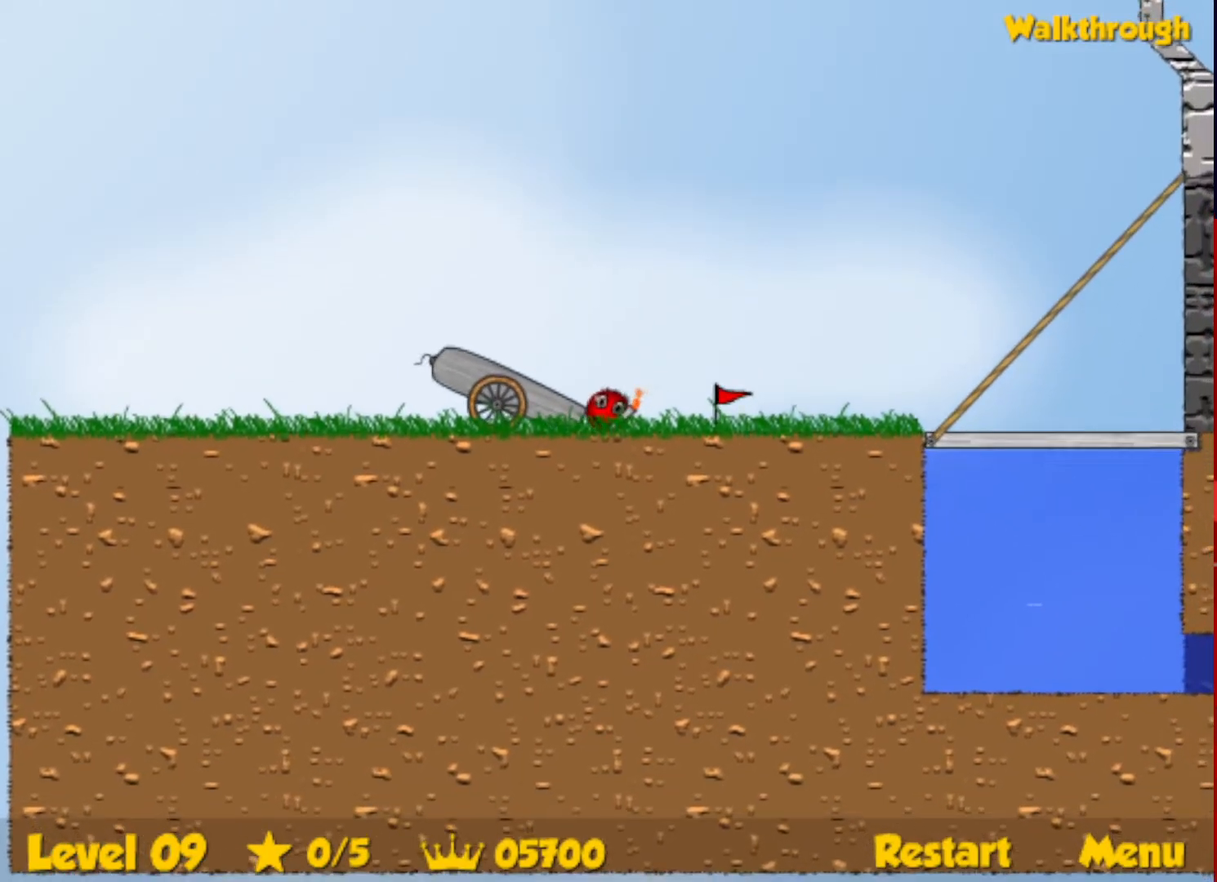
{"keys": ["left"], "events": []}
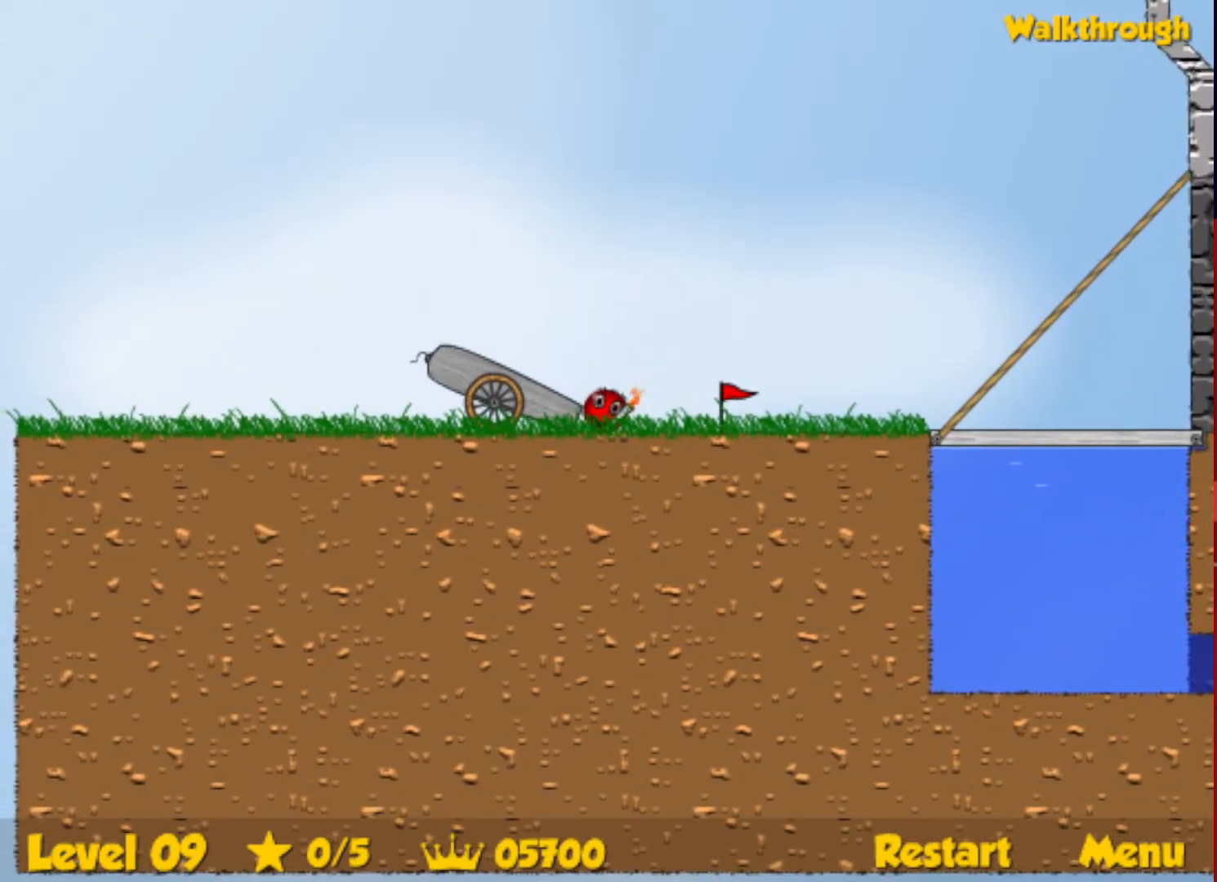
{"keys": ["left"], "events": [[267, "up", "down"], [417, "up", "up"]]}
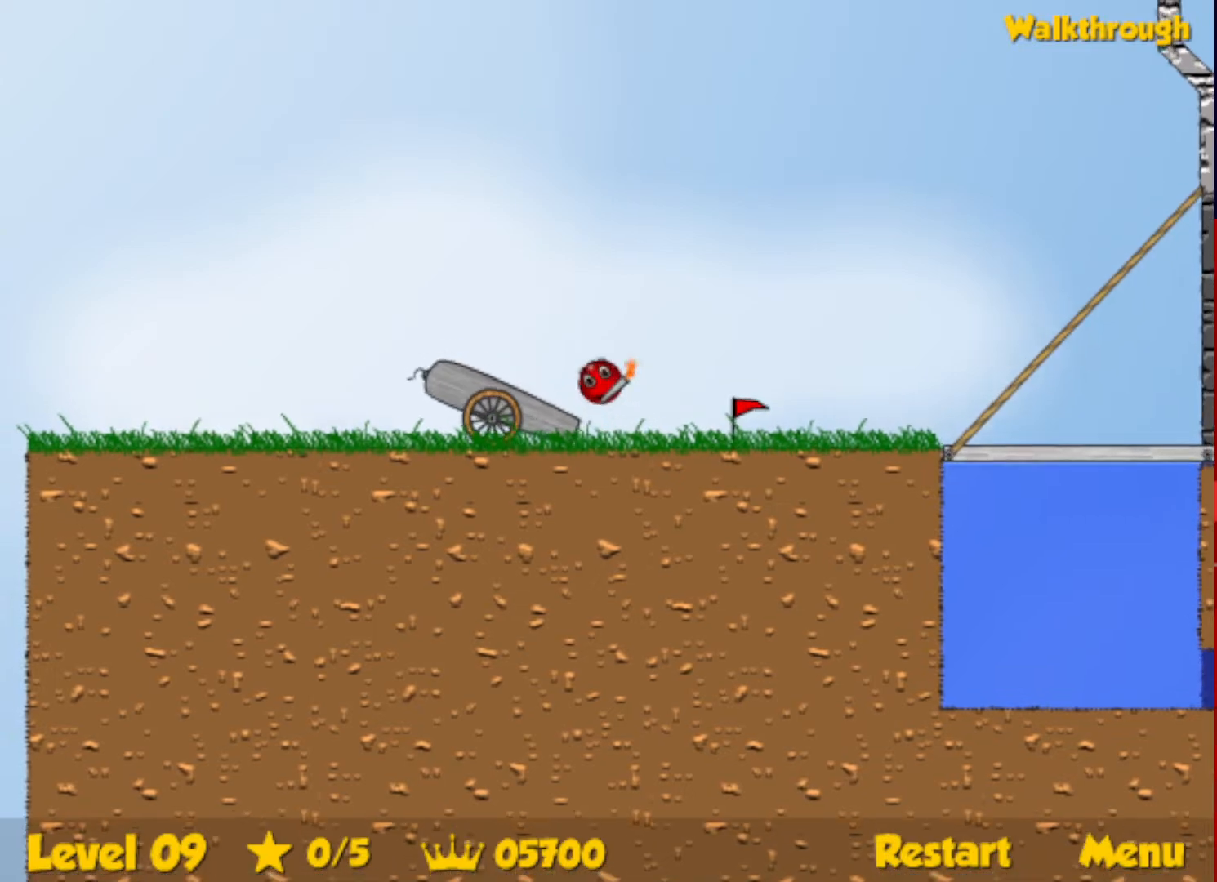
{"keys": ["left"], "events": []}
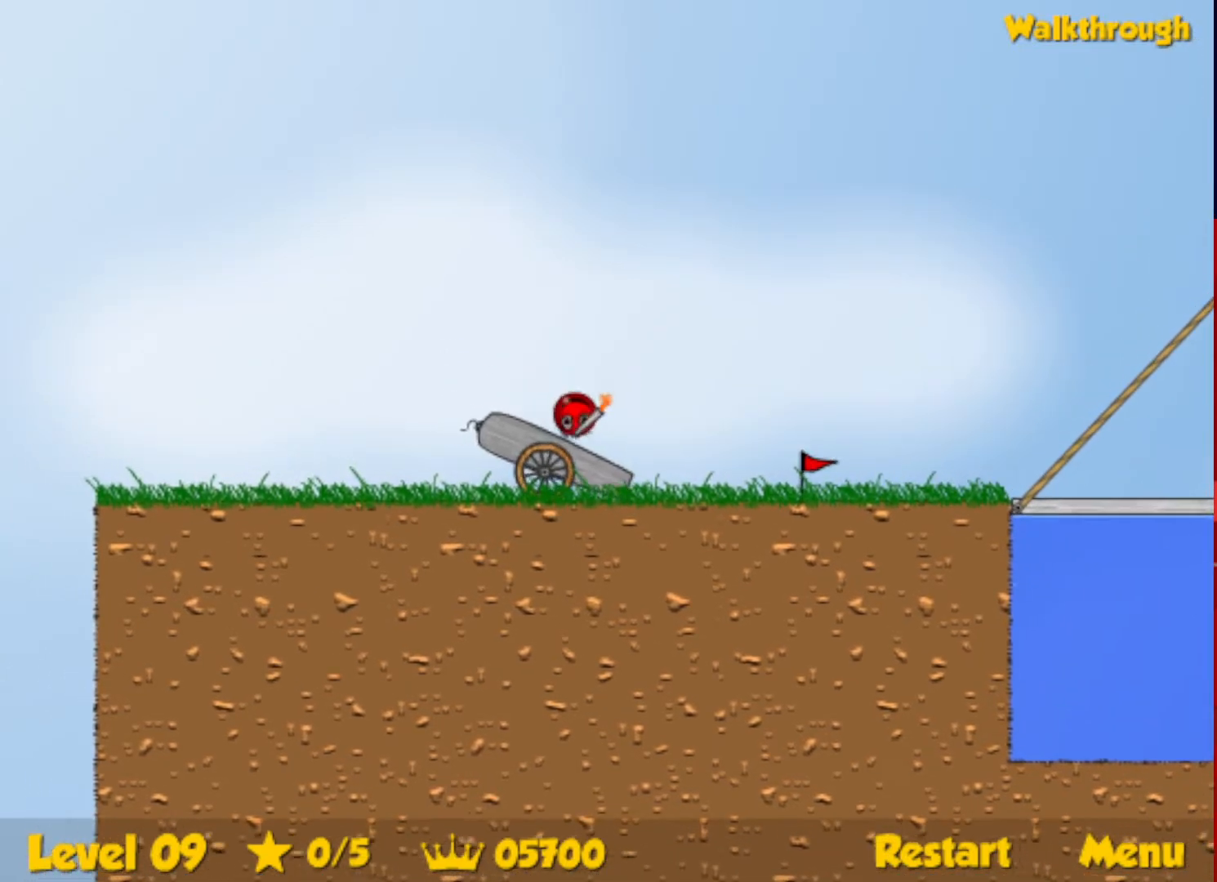
{"keys": [], "events": [[100, "left", "up"], [267, "right", "down"], [367, "right", "up"]]}
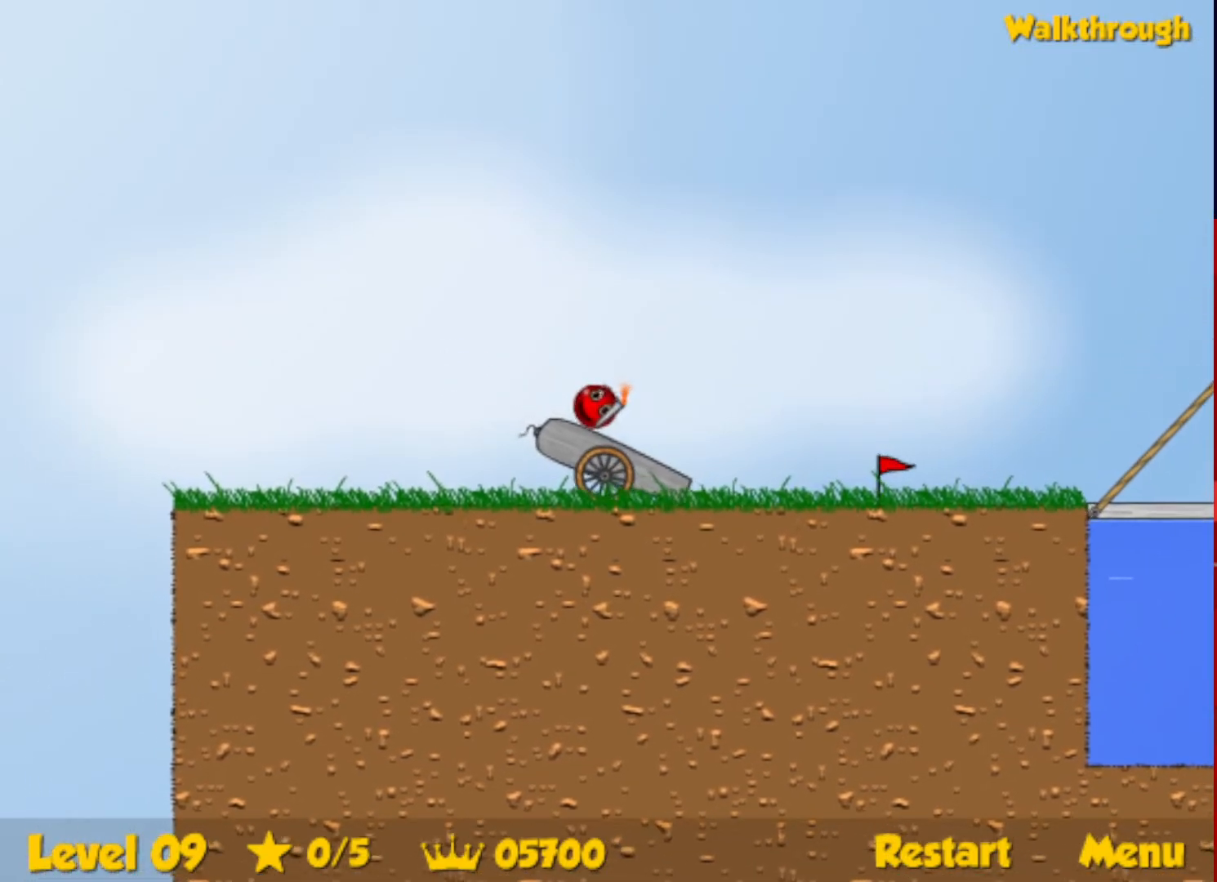
{"keys": [], "events": [[17, "left", "down"], [217, "left", "up"]]}
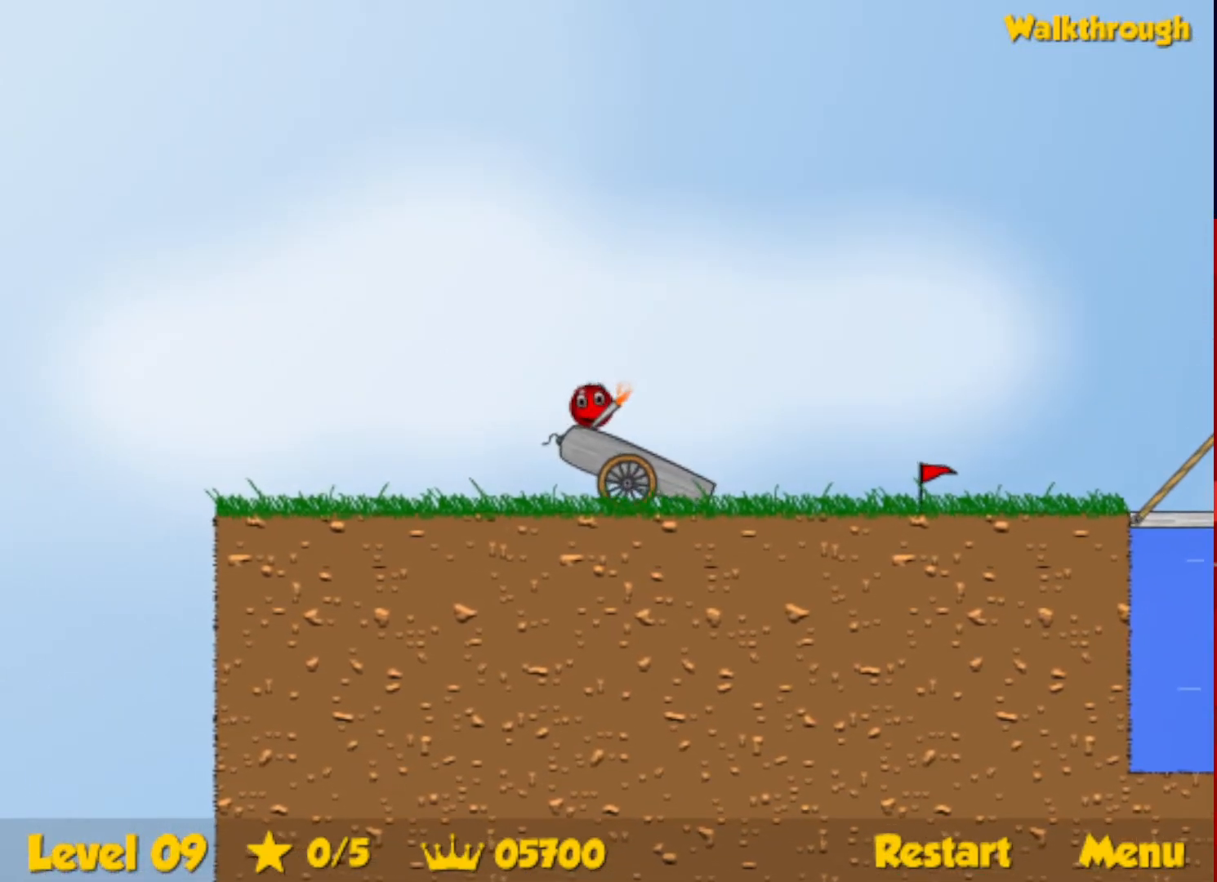
{"keys": ["down", "left"], "events": [[34, "down", "down"], [467, "left", "down"]]}
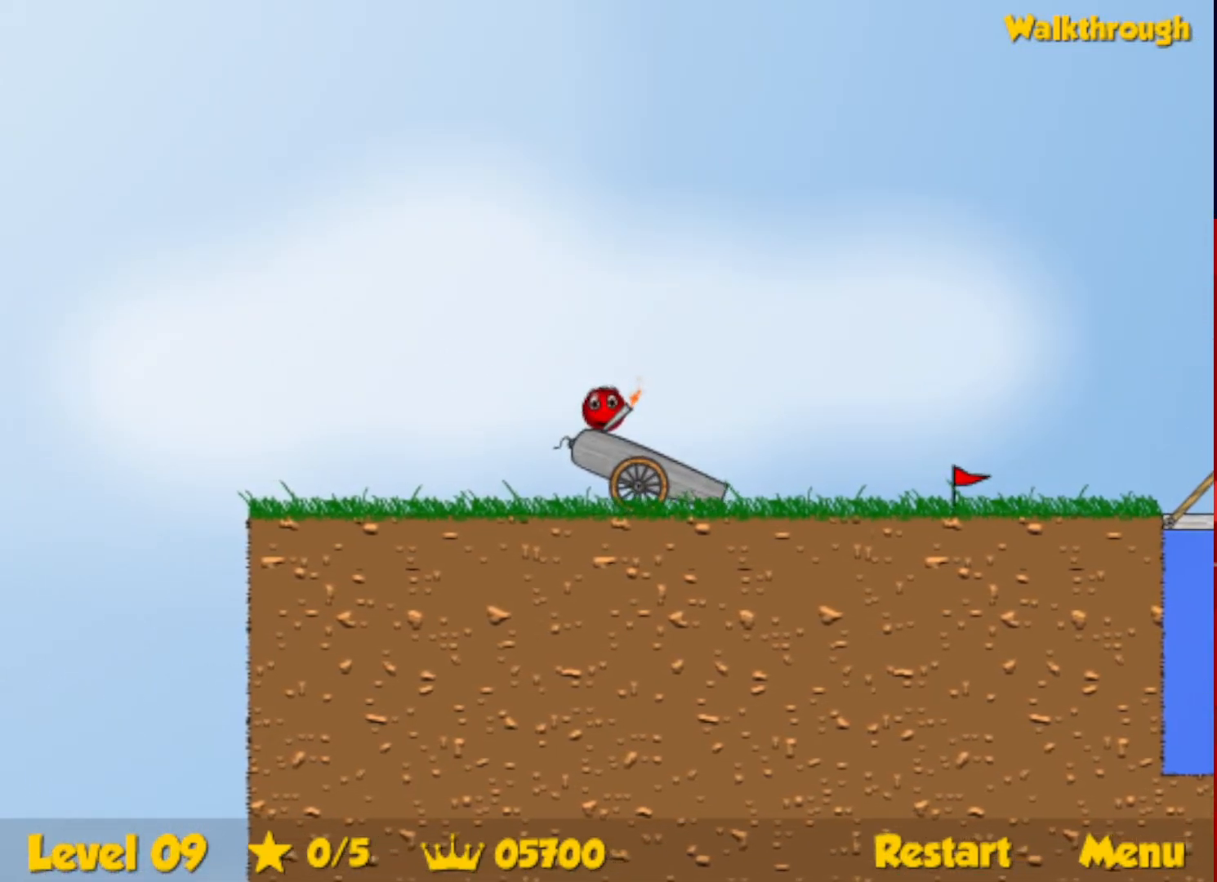
{"keys": ["down", "right"], "events": [[467, "left", "up"], [467, "right", "down"]]}
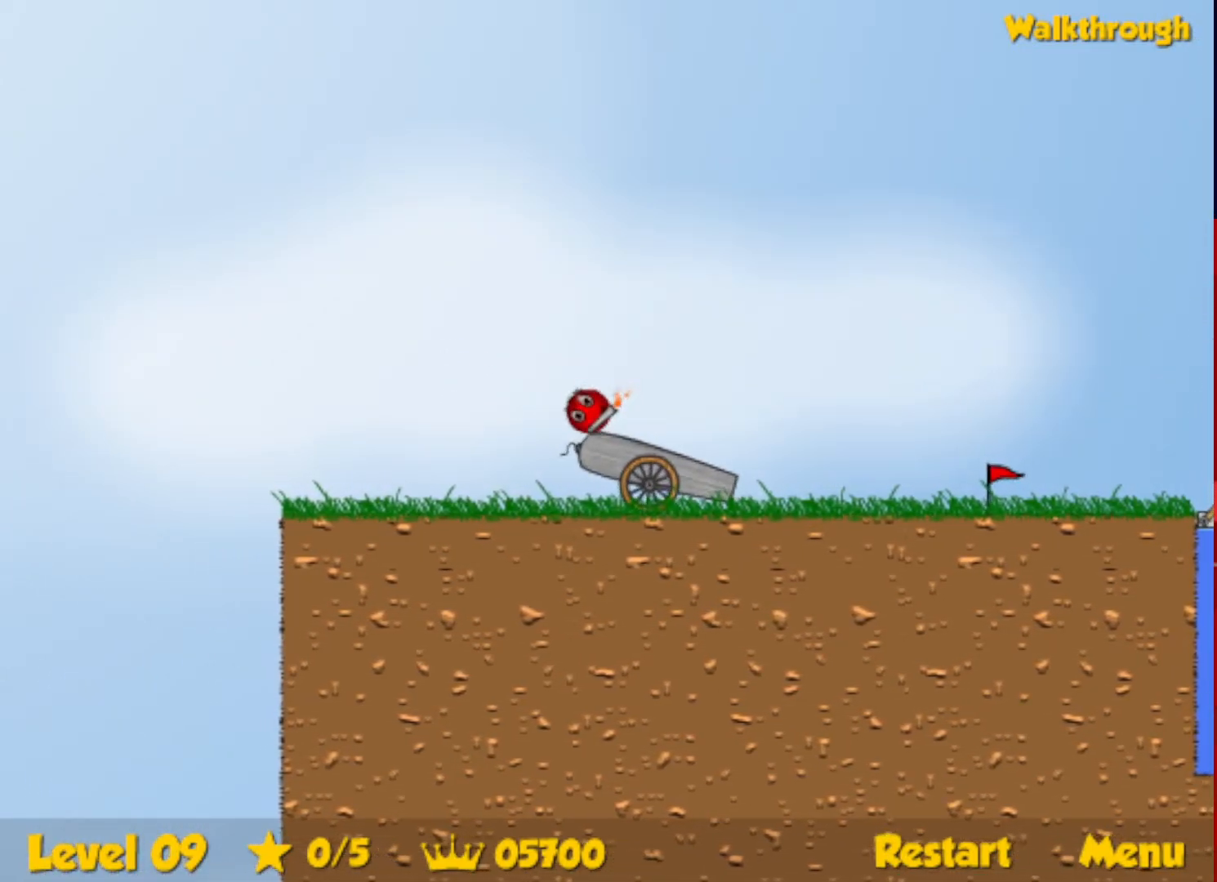
{"keys": ["down", "right"], "events": [[250, "right", "up"], [367, "left", "down"], [450, "left", "up"], [467, "right", "down"]]}
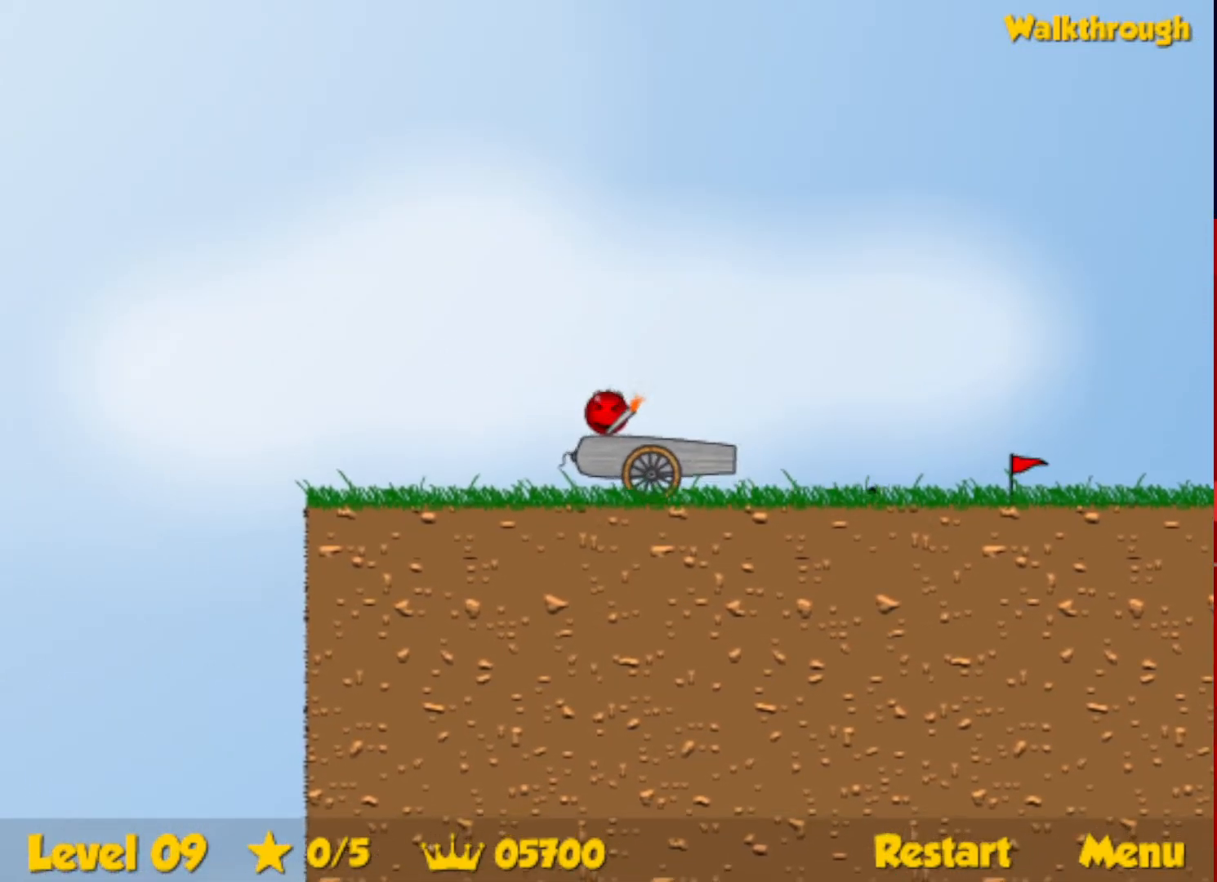
{"keys": ["right"], "events": [[84, "down", "up"]]}
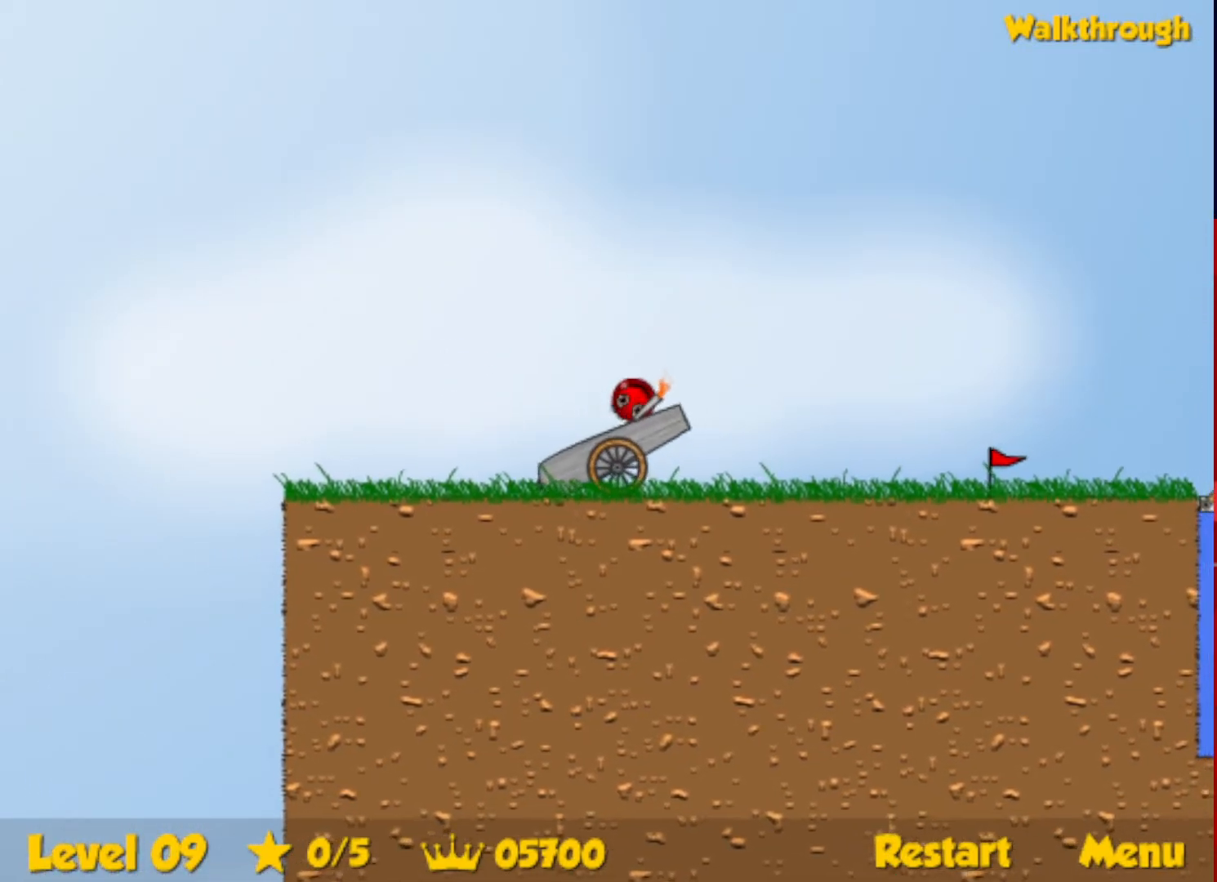
{"keys": ["left", "up"], "events": [[67, "left", "down"], [67, "right", "up"], [450, "up", "down"]]}
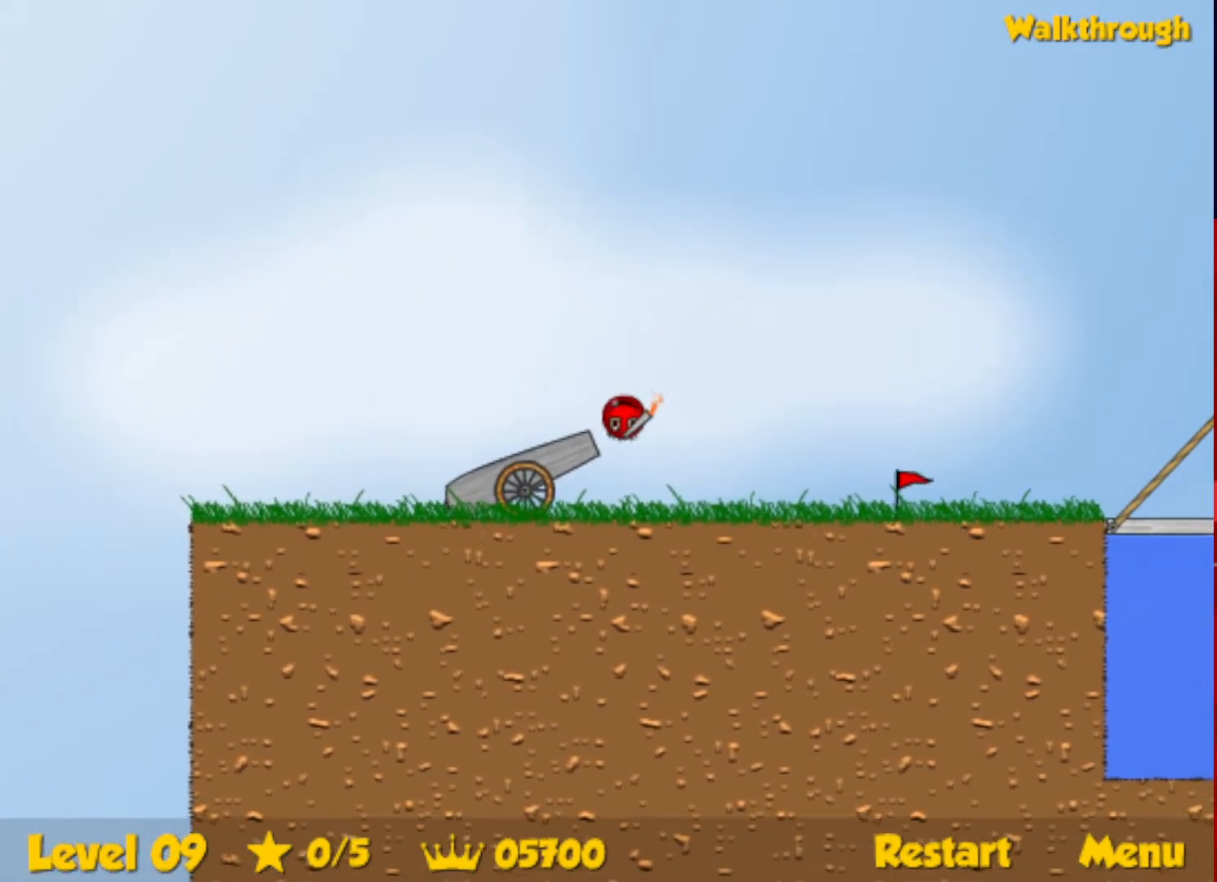
{"keys": ["left"], "events": [[267, "left", "up"], [400, "left", "down"], [434, "up", "up"]]}
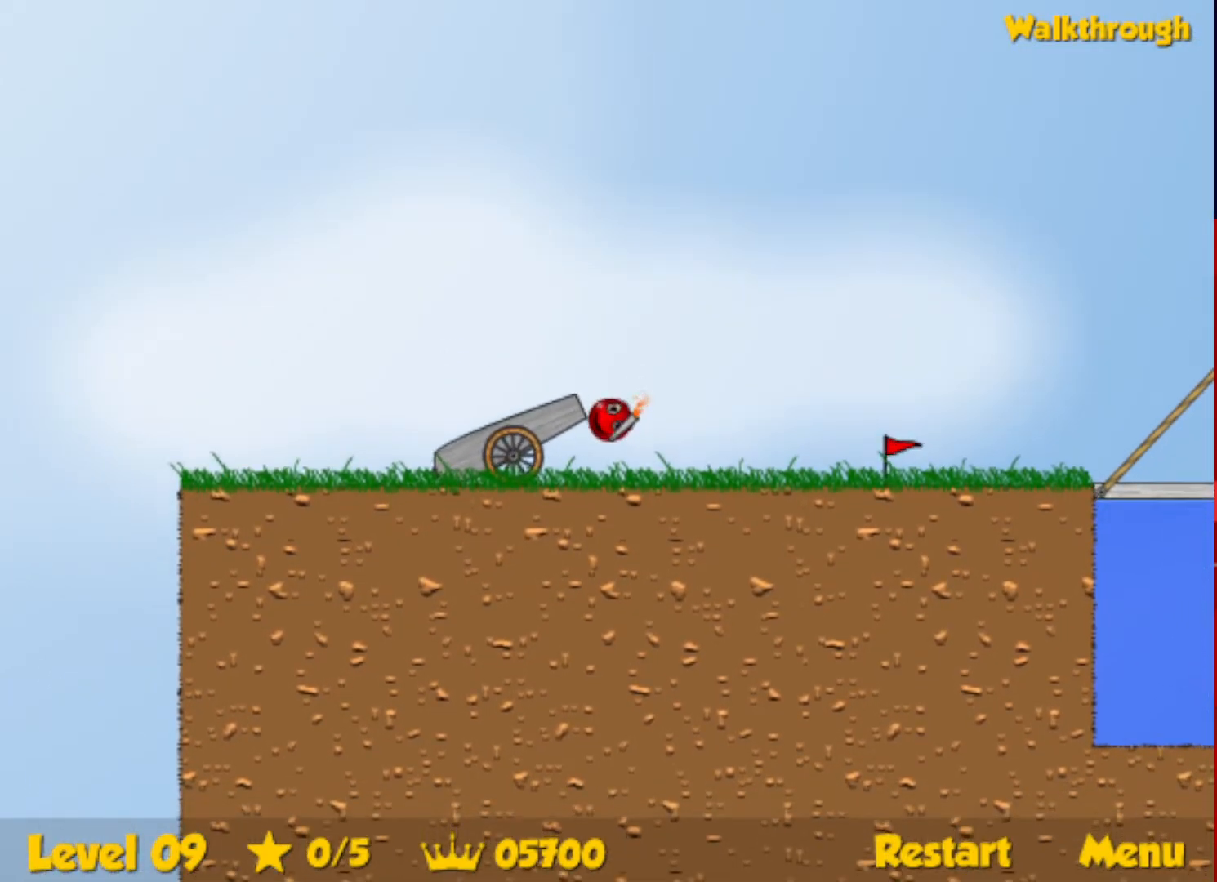
{"keys": [], "events": [[50, "up", "down"], [184, "left", "up"], [250, "right", "down"], [317, "up", "up"], [367, "right", "up"]]}
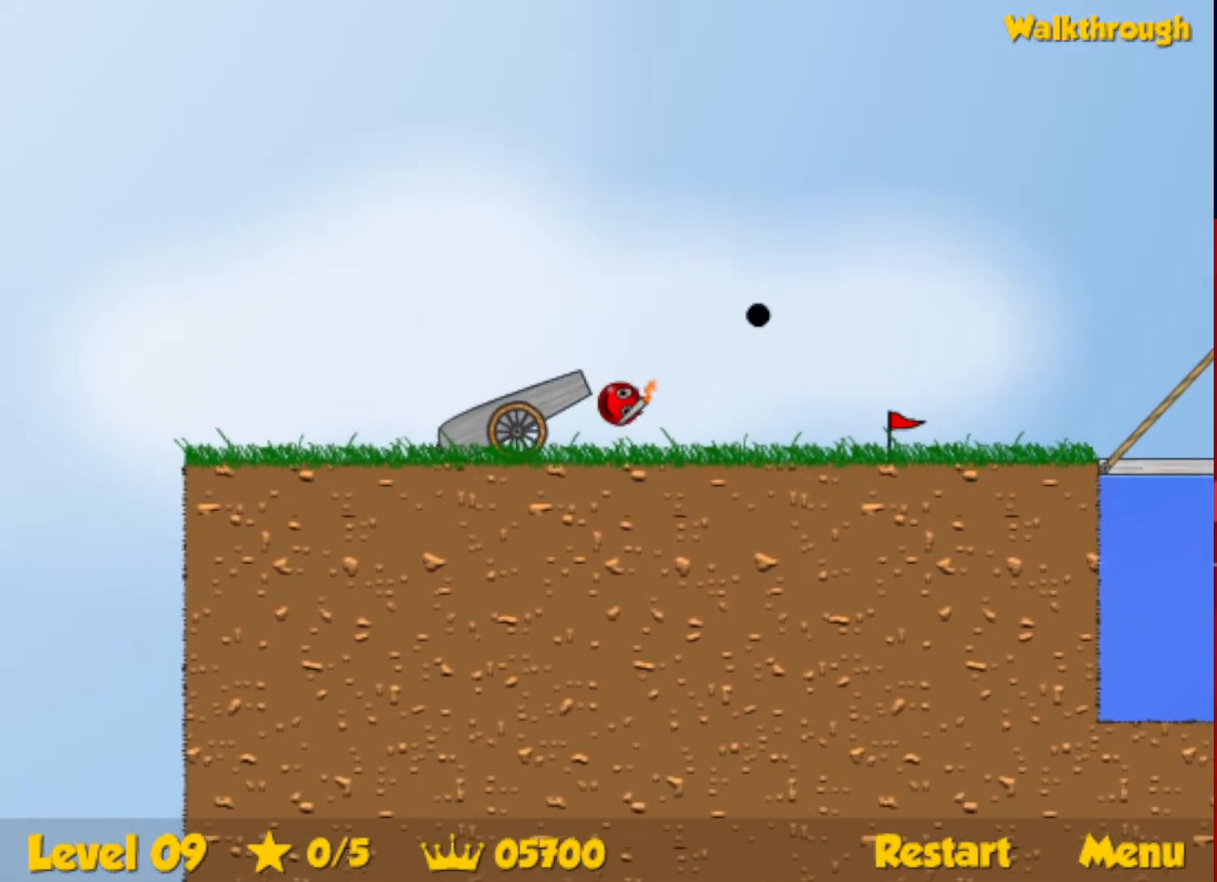
{"keys": [], "events": [[267, "left", "down"], [350, "left", "up"]]}
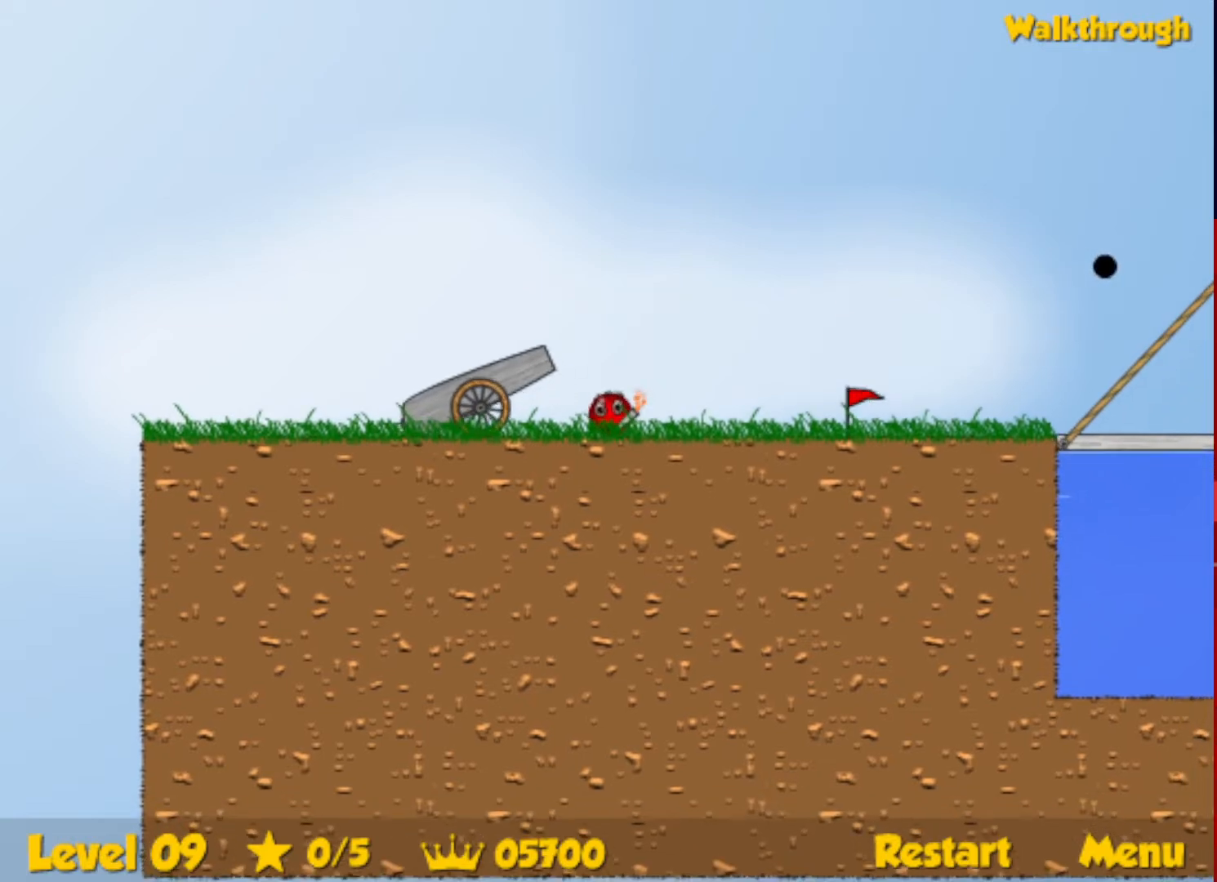
{"keys": ["up"], "events": [[467, "up", "down"]]}
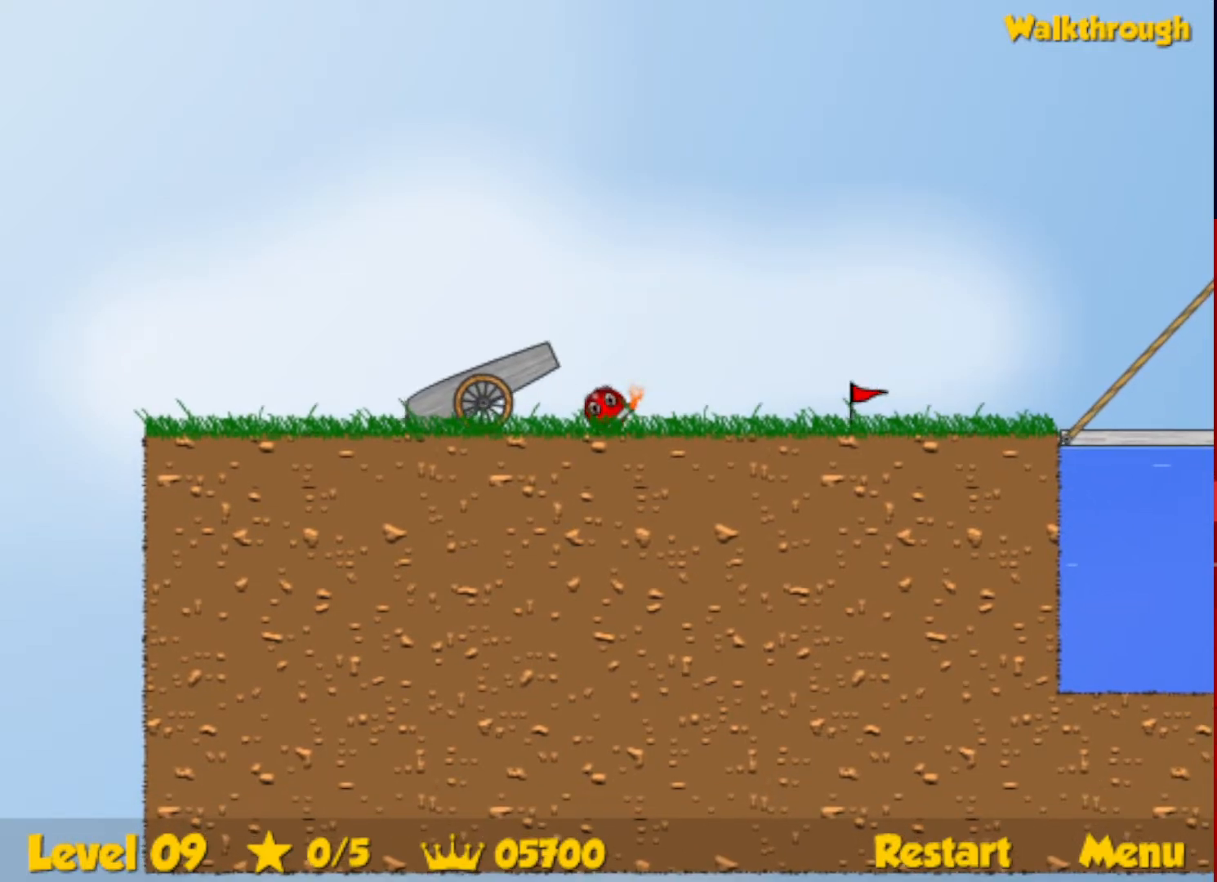
{"keys": [], "events": [[34, "up", "up"], [100, "left", "down"], [234, "left", "up"], [384, "right", "down"], [500, "right", "up"]]}
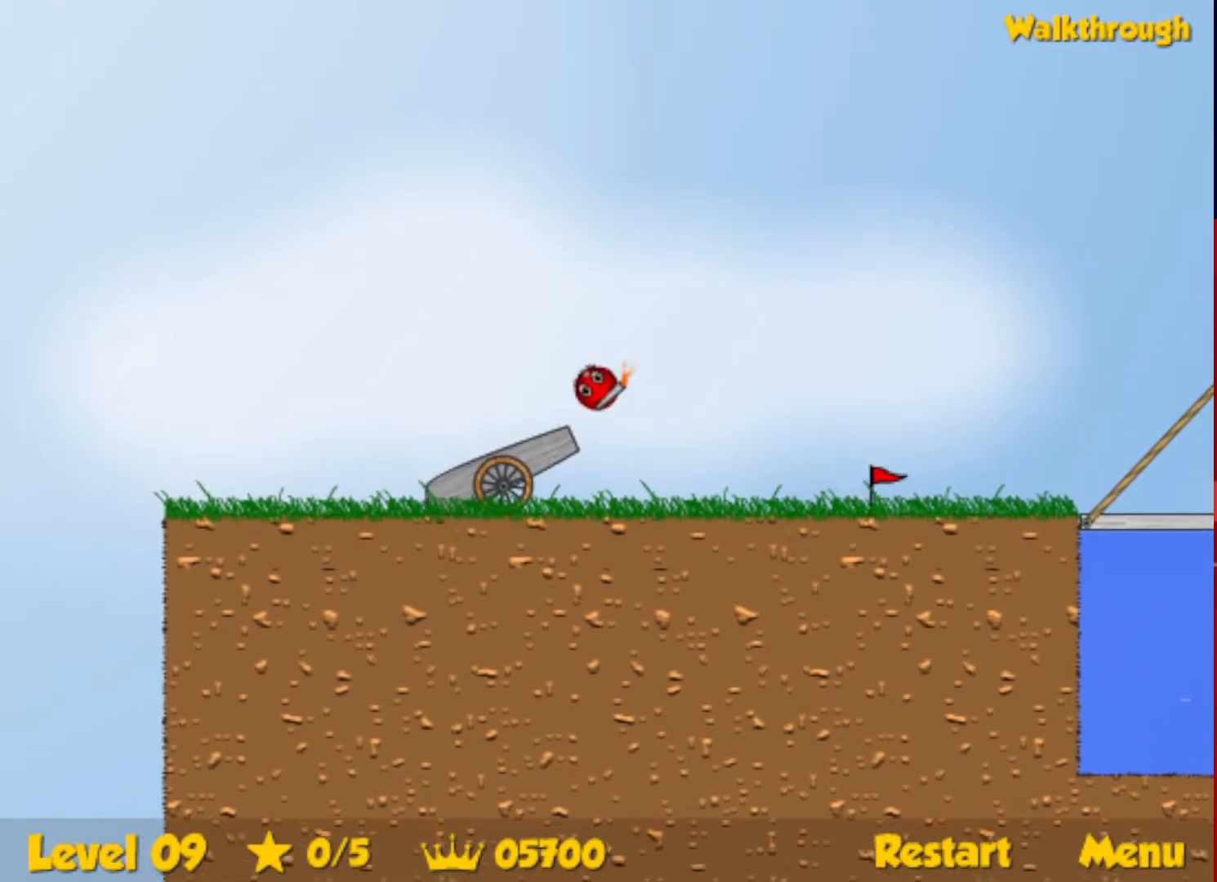
{"keys": ["left"], "events": [[234, "left", "down"]]}
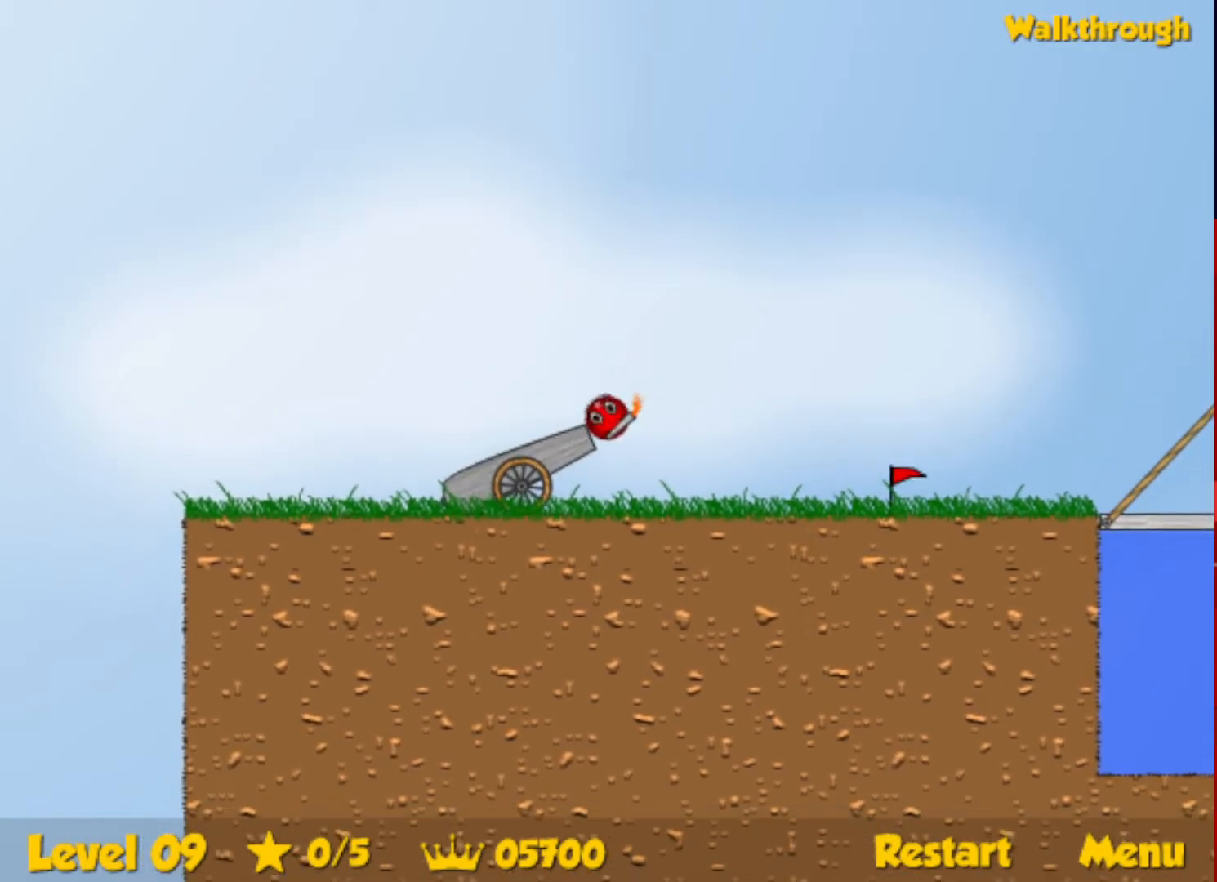
{"keys": ["left", "up"], "events": [[67, "up", "down"], [134, "escape", "down"], [217, "escape", "up"]]}
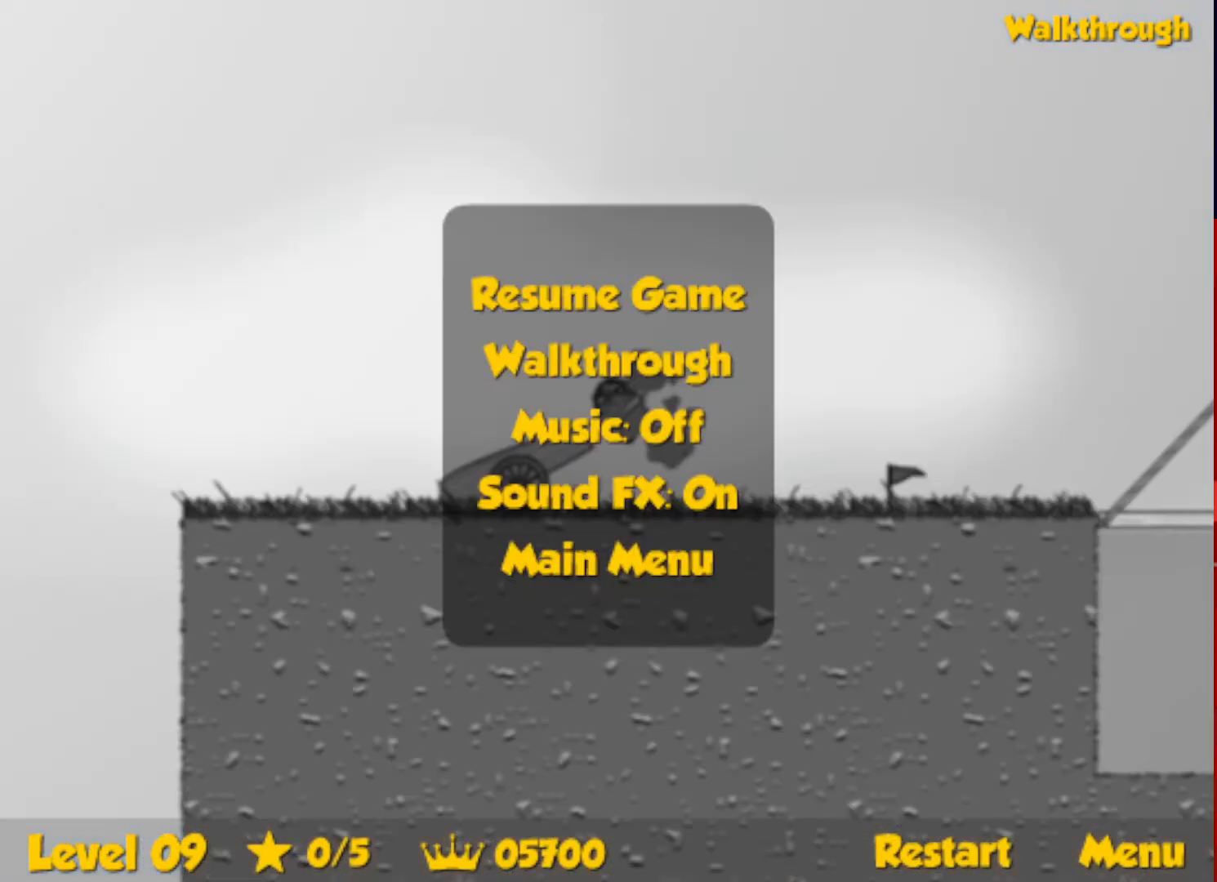
{"keys": ["left", "up"], "events": [[67, "left", "up"], [67, "right", "down"], [267, "escape", "down"], [350, "escape", "up"], [417, "left", "down"], [417, "right", "up"]]}
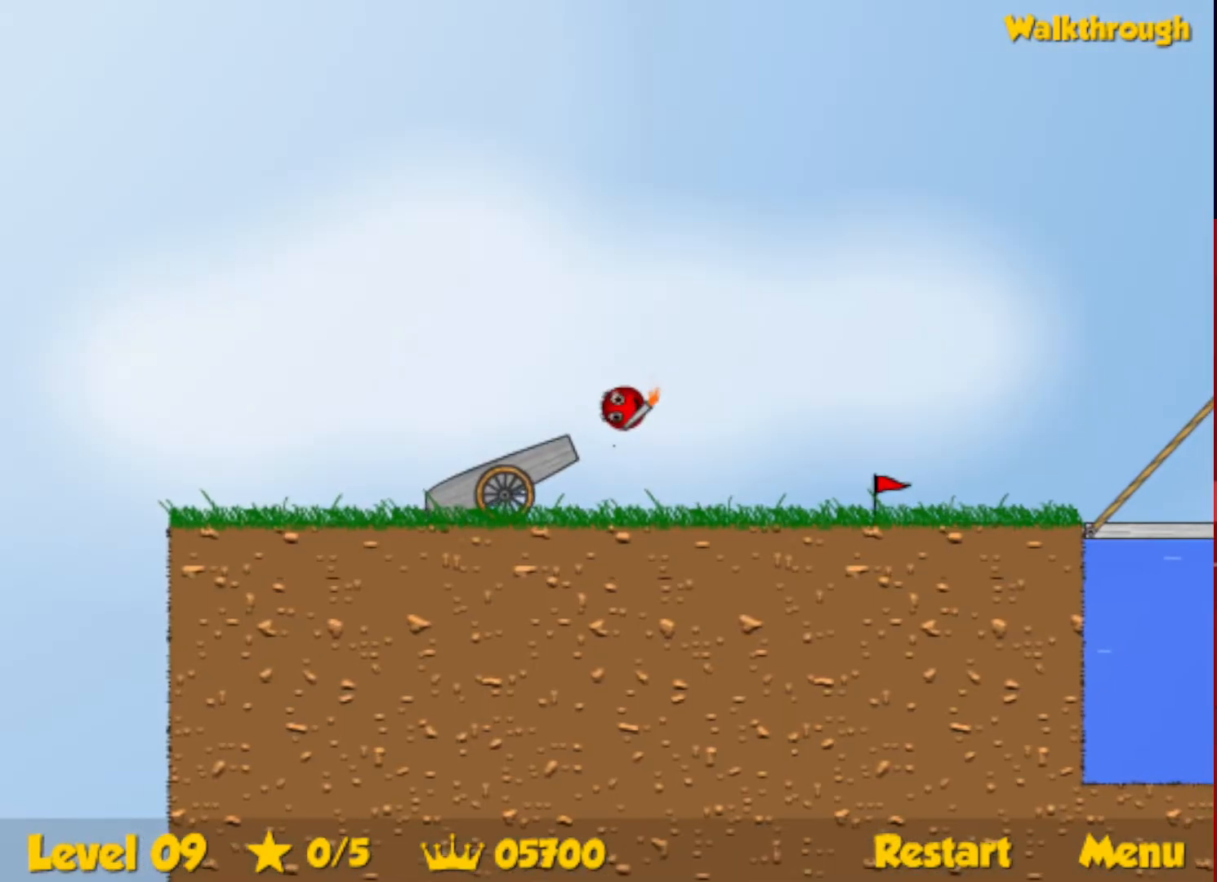
{"keys": ["right", "up"], "events": [[184, "up", "up"], [334, "left", "up"], [450, "right", "down"], [484, "up", "down"]]}